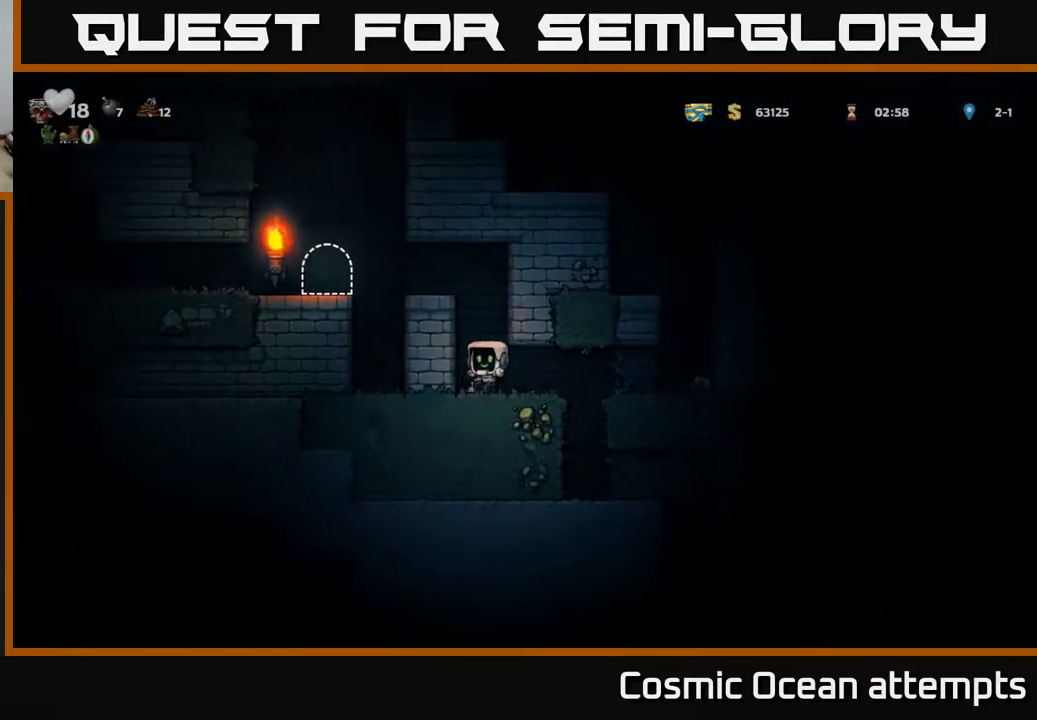
Gameplay with a controller (Xbox layout); each line is a JSON object with the inputs held at the frame after it. "events" lists button and stick changes between this image and that frame as [ms after this image, input, new state], when the widget could be followed in between. Not read: left_stick.
{"buttons": ["A", "DPAD_LEFT"], "right_stick": "center", "events": [[33, "A", "down"], [150, "A", "up"], [367, "A", "down"]]}
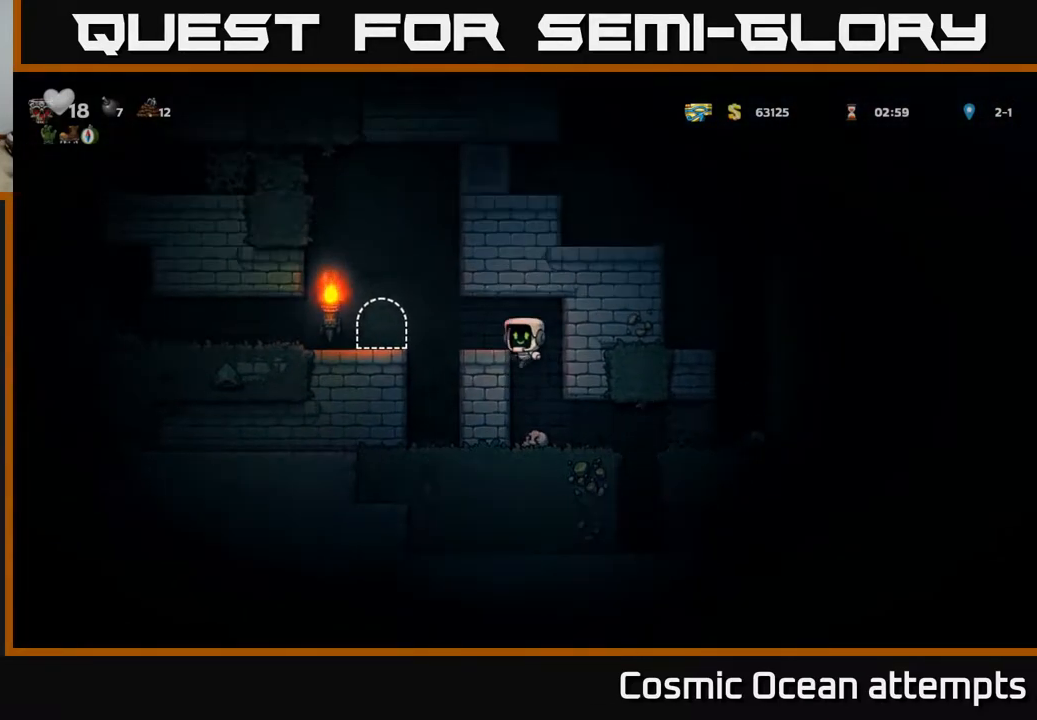
{"buttons": [], "right_stick": "center", "events": [[33, "A", "up"], [450, "DPAD_LEFT", "up"]]}
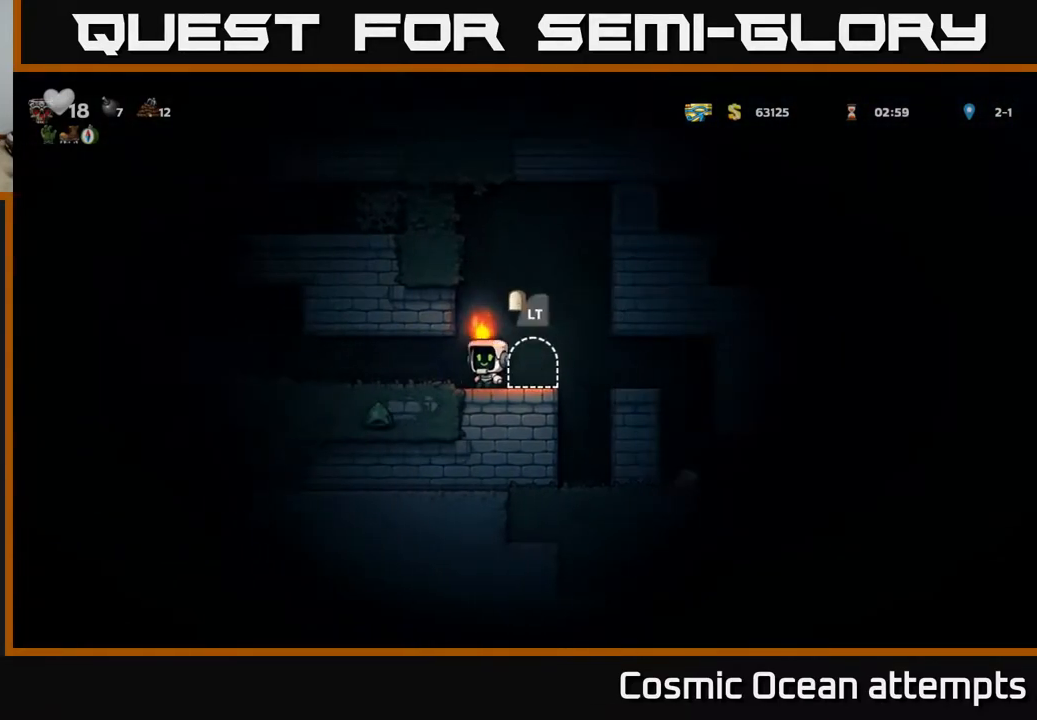
{"buttons": [], "right_stick": "center", "events": [[167, "DPAD_RIGHT", "down"], [317, "DPAD_RIGHT", "up"], [350, "L2", "down"], [450, "L2", "up"]]}
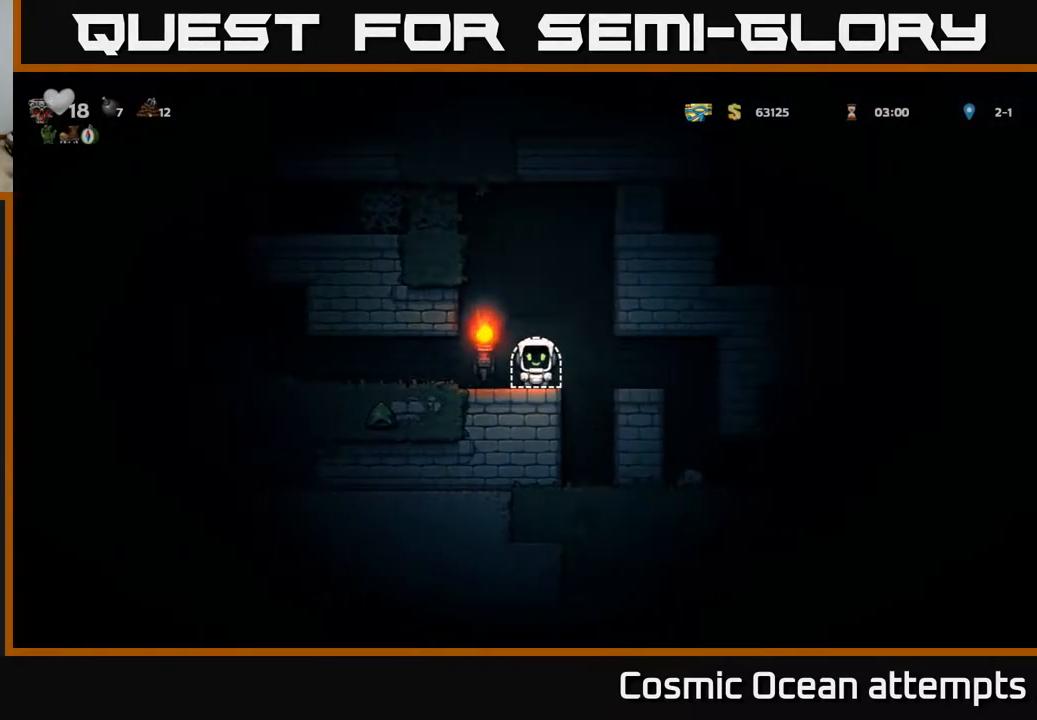
{"buttons": [], "right_stick": "center", "events": [[267, "L2", "down"], [400, "L2", "up"]]}
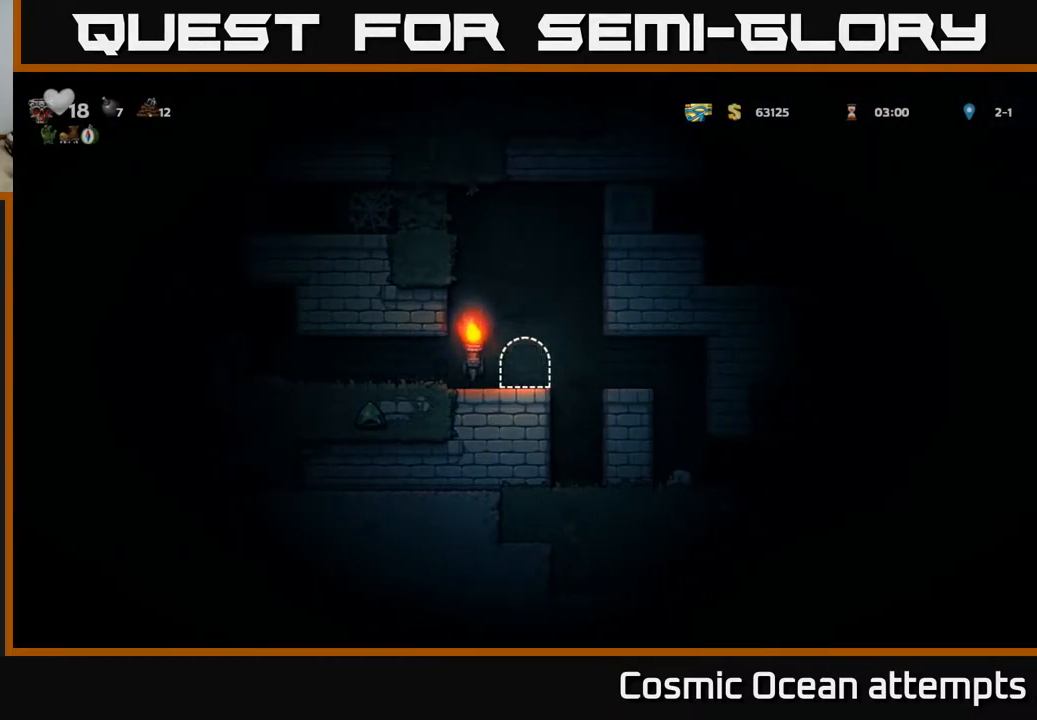
{"buttons": [], "right_stick": "center", "events": []}
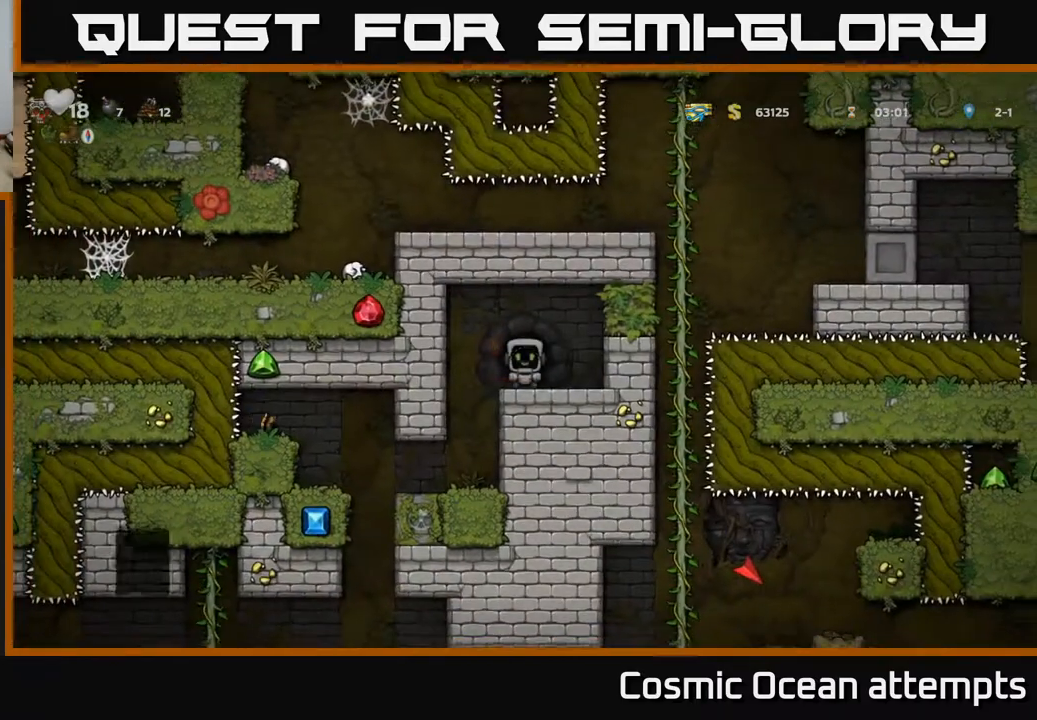
{"buttons": [], "right_stick": "center", "events": [[233, "DPAD_LEFT", "down"], [400, "DPAD_LEFT", "up"]]}
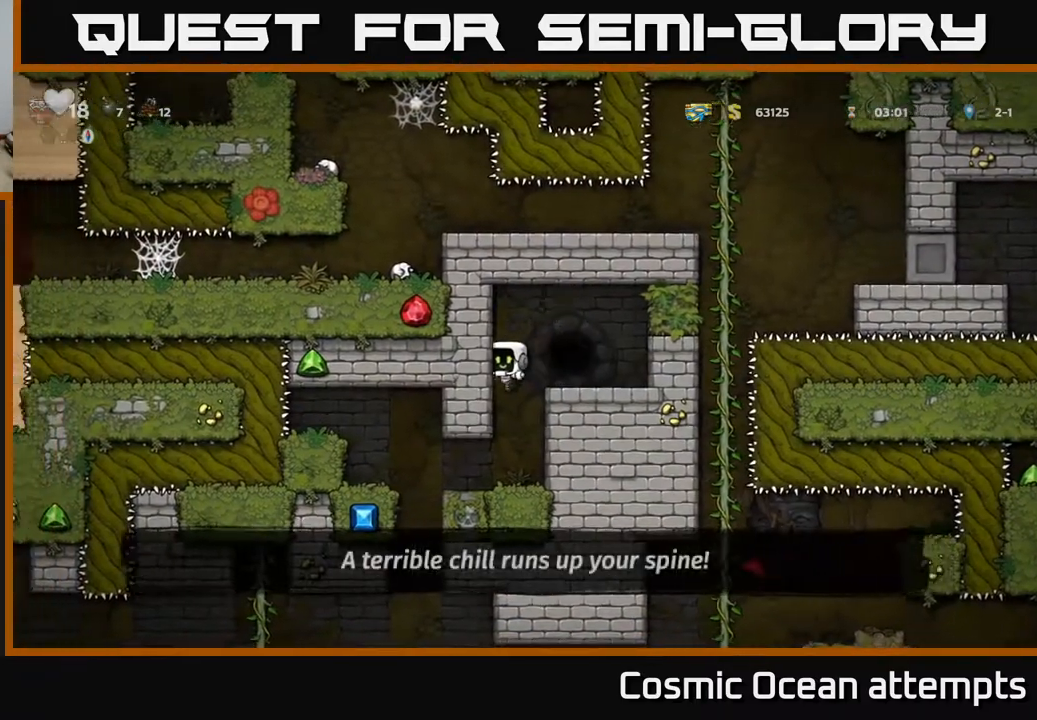
{"buttons": ["DPAD_LEFT"], "right_stick": "center", "events": [[400, "DPAD_LEFT", "down"]]}
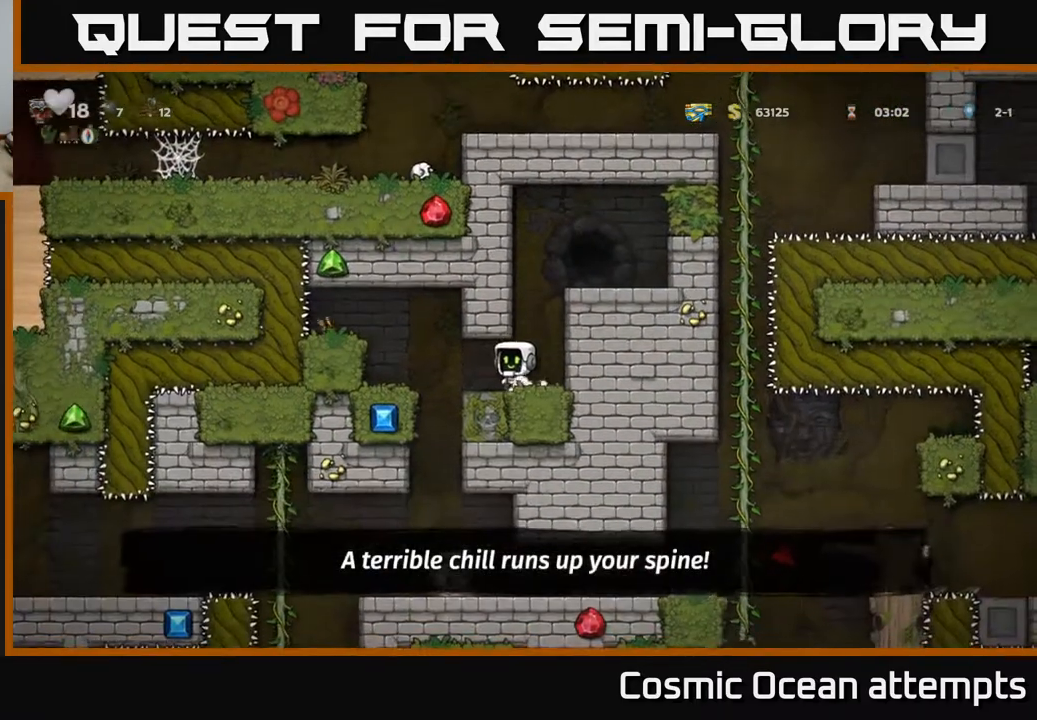
{"buttons": [], "right_stick": "center", "events": [[67, "DPAD_LEFT", "up"]]}
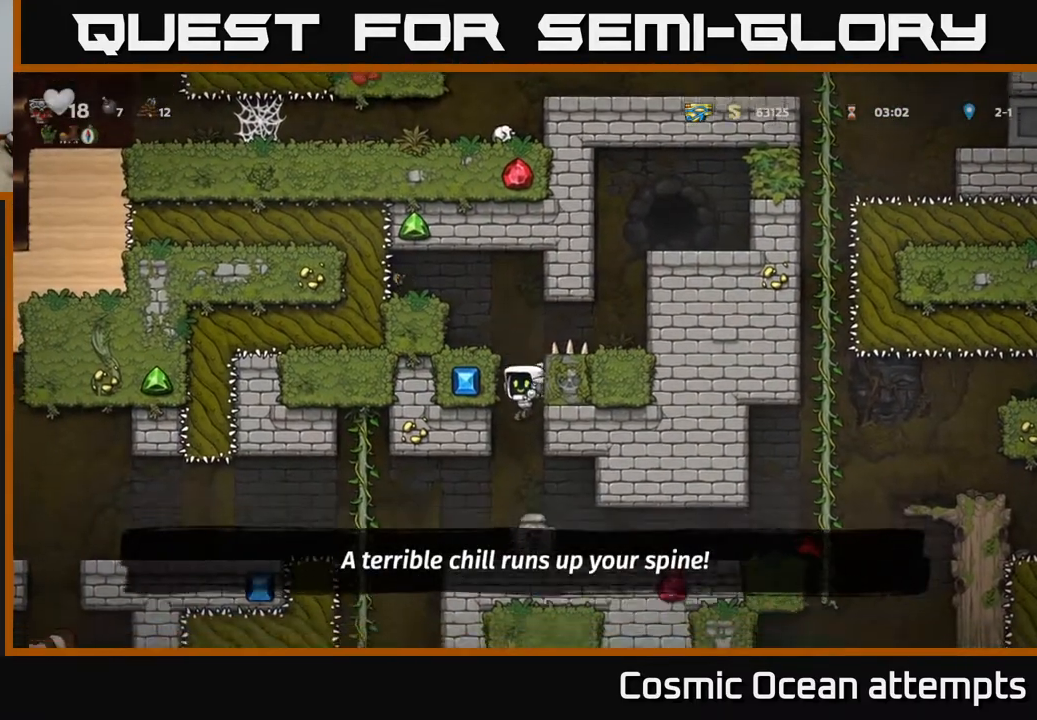
{"buttons": ["X"], "right_stick": "center", "events": [[450, "X", "down"]]}
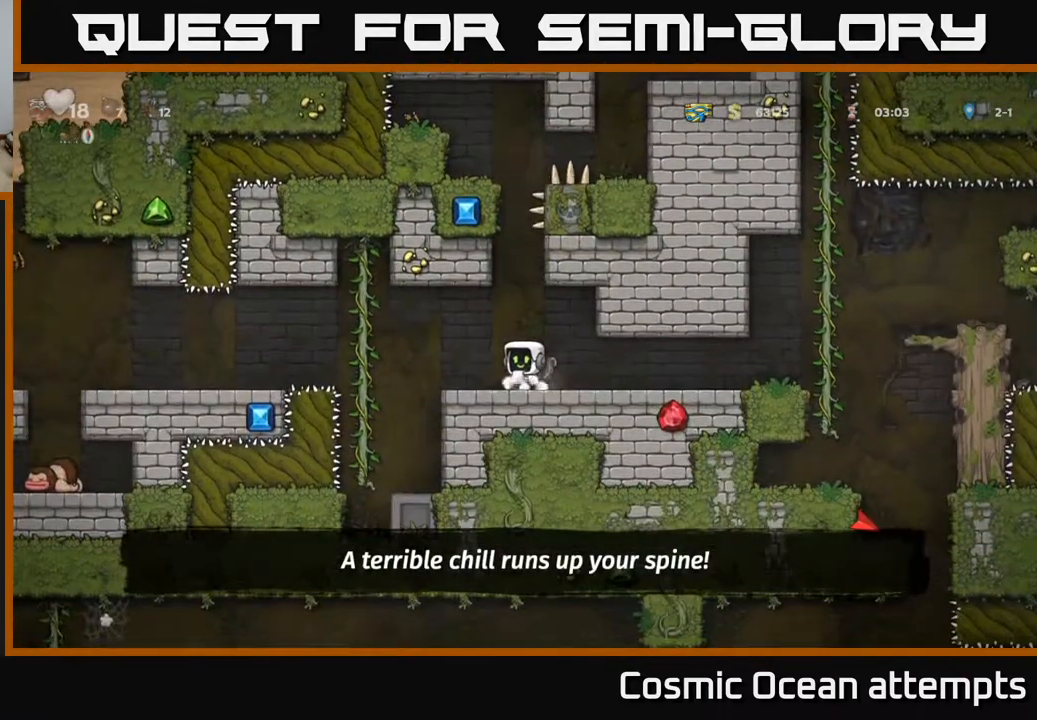
{"buttons": ["DPAD_LEFT"], "right_stick": "center", "events": [[17, "X", "up"], [250, "DPAD_RIGHT", "down"], [333, "DPAD_RIGHT", "up"], [417, "DPAD_LEFT", "down"]]}
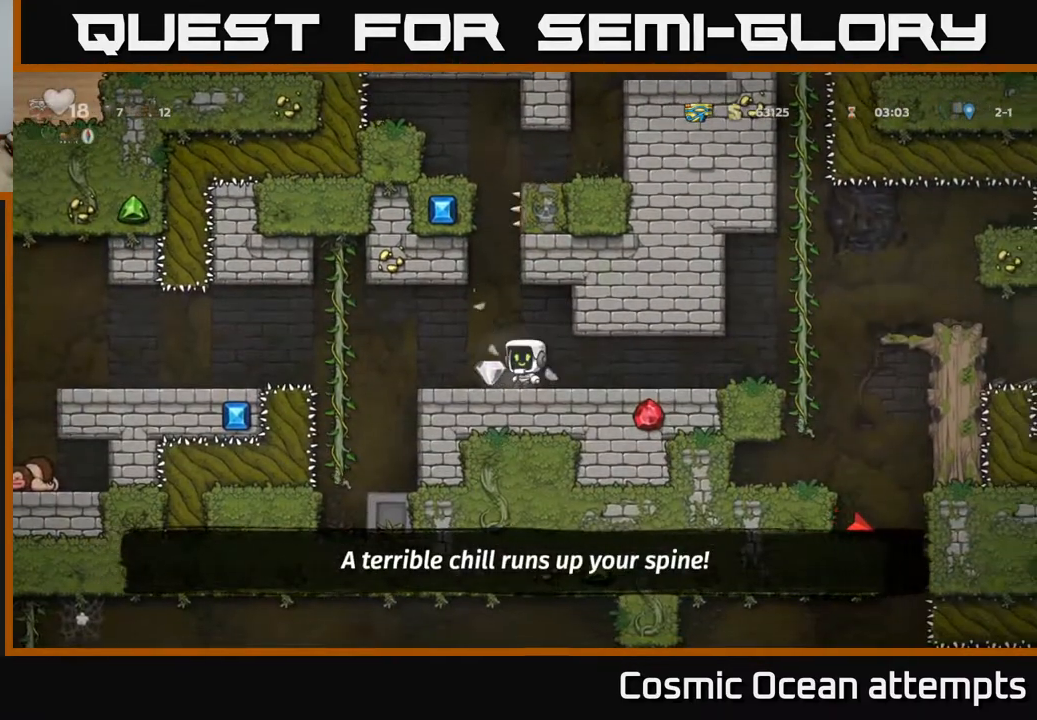
{"buttons": ["DPAD_LEFT"], "right_stick": "center", "events": [[100, "DPAD_LEFT", "up"], [433, "DPAD_LEFT", "down"]]}
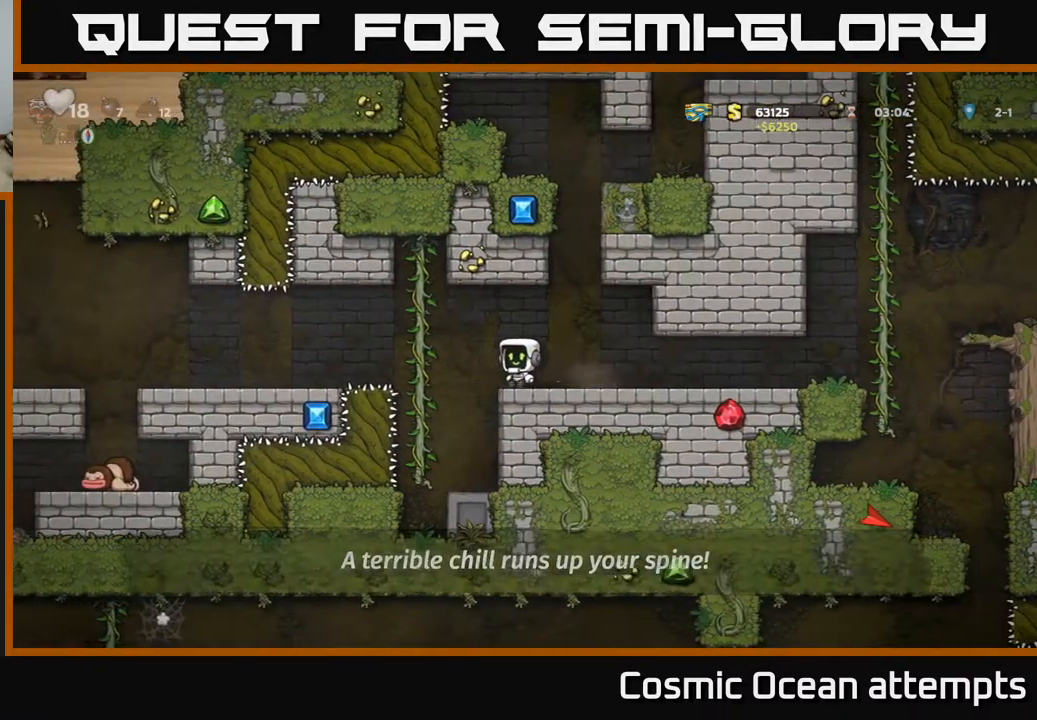
{"buttons": ["DPAD_LEFT"], "right_stick": "center", "events": [[50, "A", "down"], [167, "A", "up"]]}
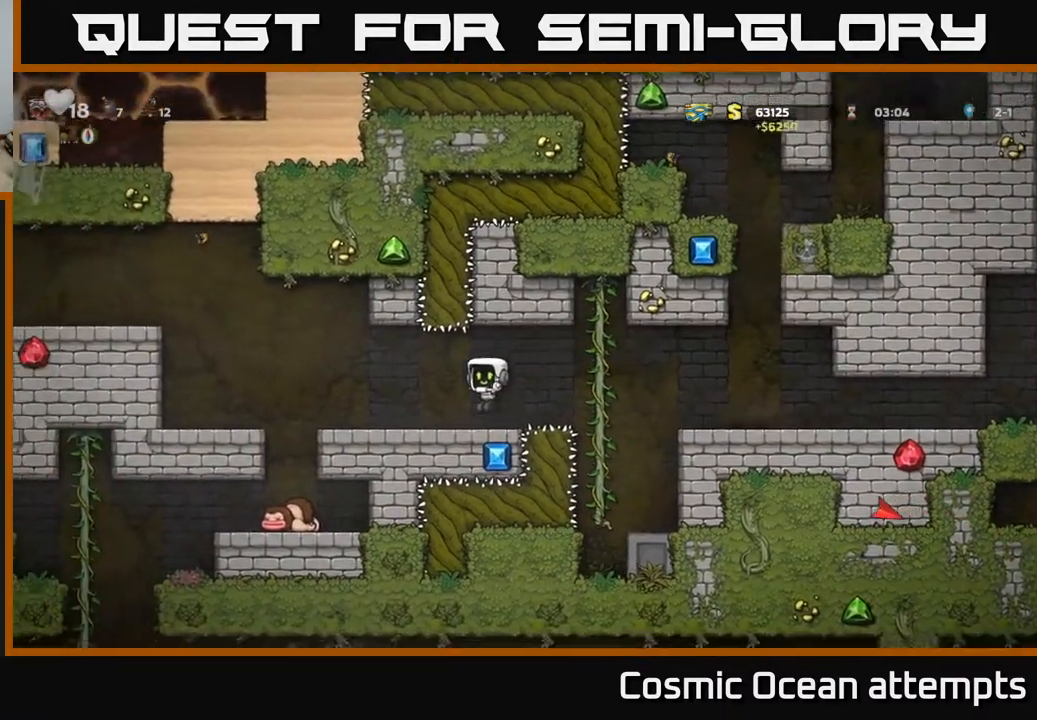
{"buttons": [], "right_stick": "center", "events": [[300, "DPAD_LEFT", "up"]]}
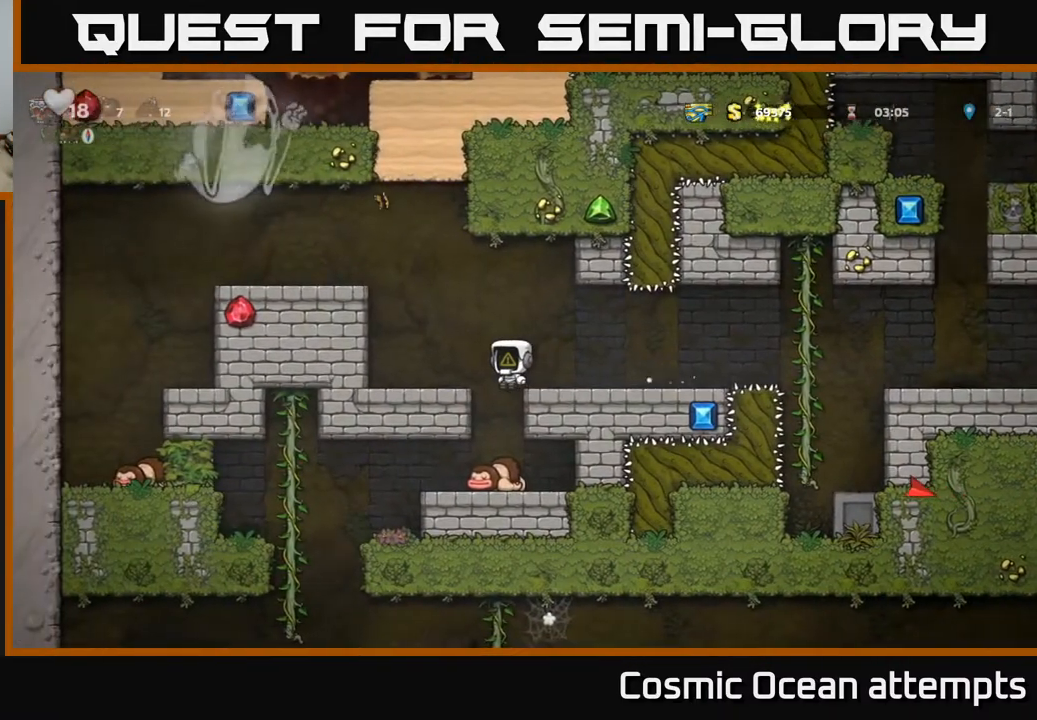
{"buttons": [], "right_stick": "center", "events": [[267, "DPAD_LEFT", "down"], [317, "DPAD_LEFT", "up"]]}
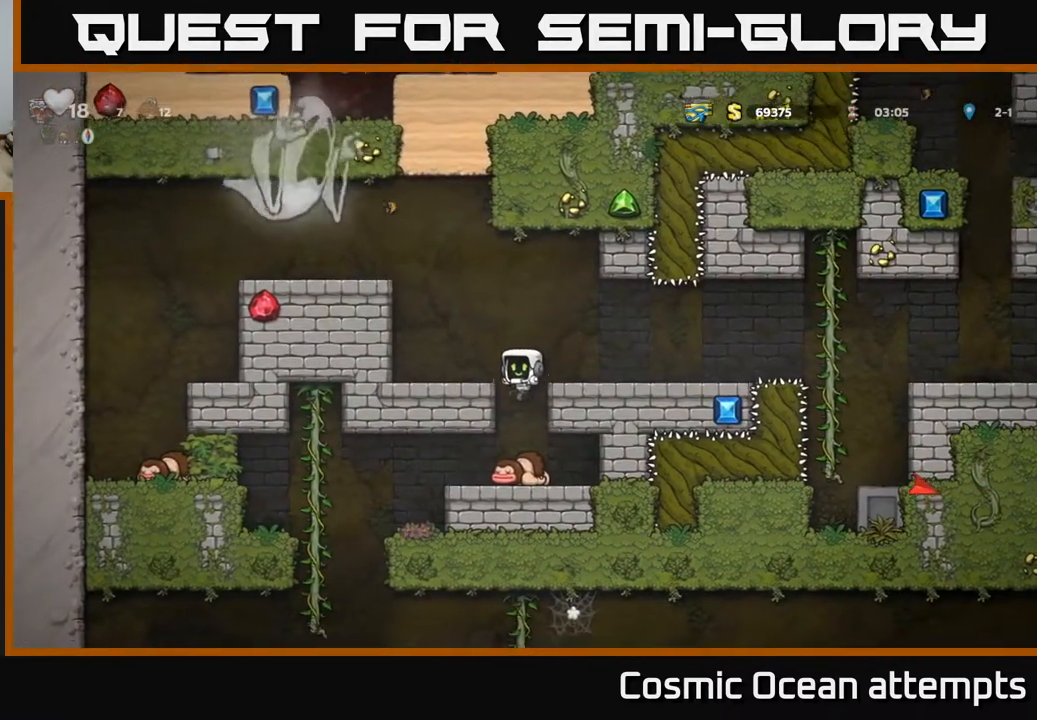
{"buttons": ["DPAD_LEFT"], "right_stick": "center", "events": [[217, "DPAD_LEFT", "down"]]}
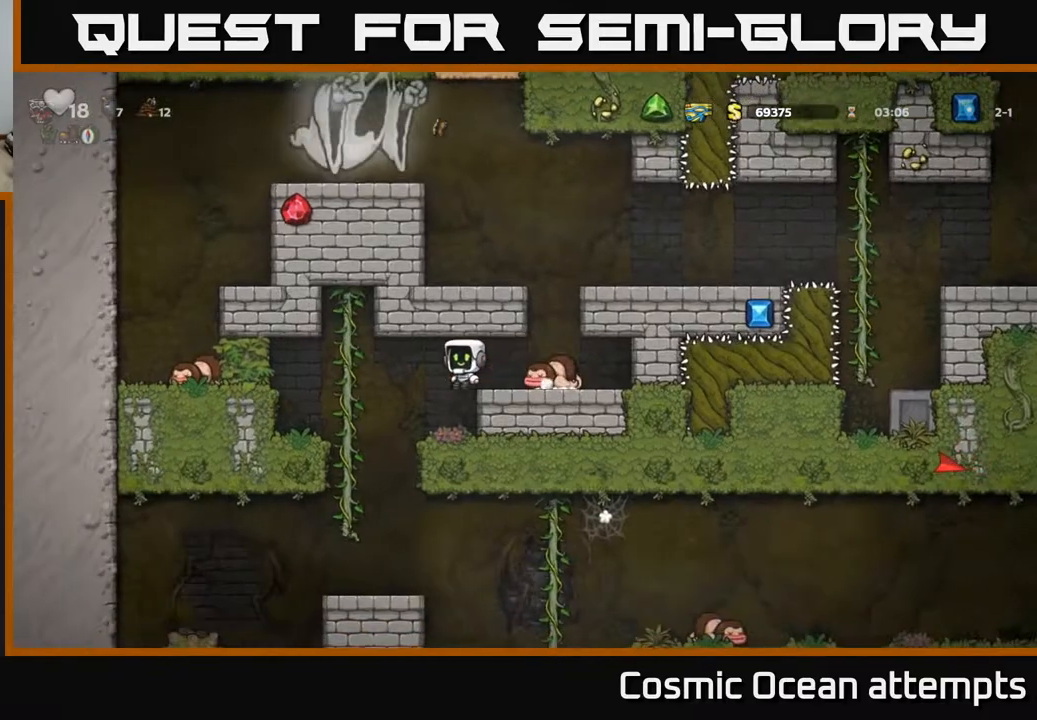
{"buttons": [], "right_stick": "center", "events": [[167, "DPAD_LEFT", "up"], [183, "DPAD_UP", "down"], [317, "DPAD_UP", "up"], [333, "DPAD_DOWN", "down"], [350, "A", "down"], [433, "A", "up"], [467, "DPAD_DOWN", "up"]]}
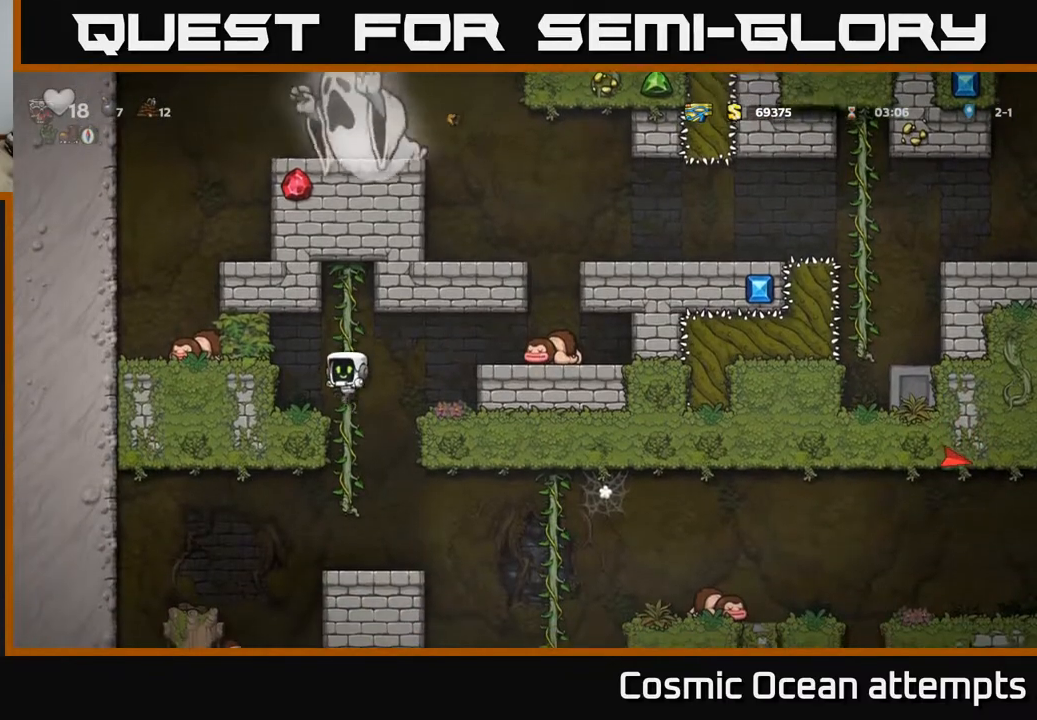
{"buttons": ["DPAD_RIGHT"], "right_stick": "center", "events": [[200, "DPAD_RIGHT", "down"], [400, "A", "down"], [467, "A", "up"]]}
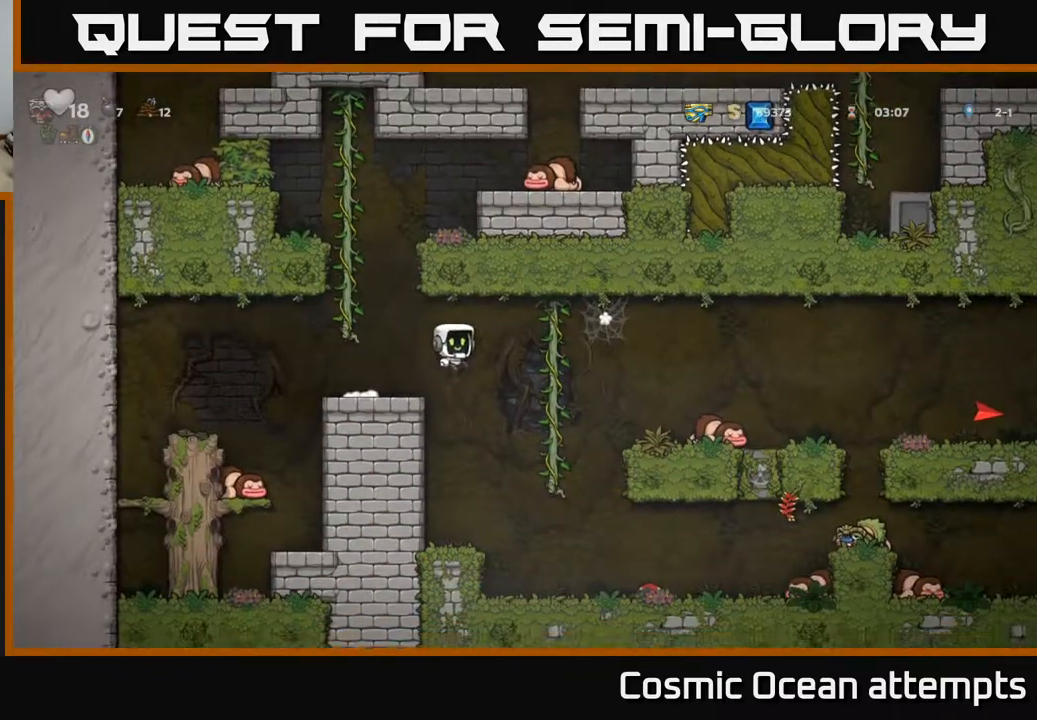
{"buttons": [], "right_stick": "center", "events": [[33, "DPAD_RIGHT", "up"], [233, "DPAD_RIGHT", "down"], [333, "DPAD_RIGHT", "up"], [333, "DPAD_UP", "down"], [433, "DPAD_UP", "up"]]}
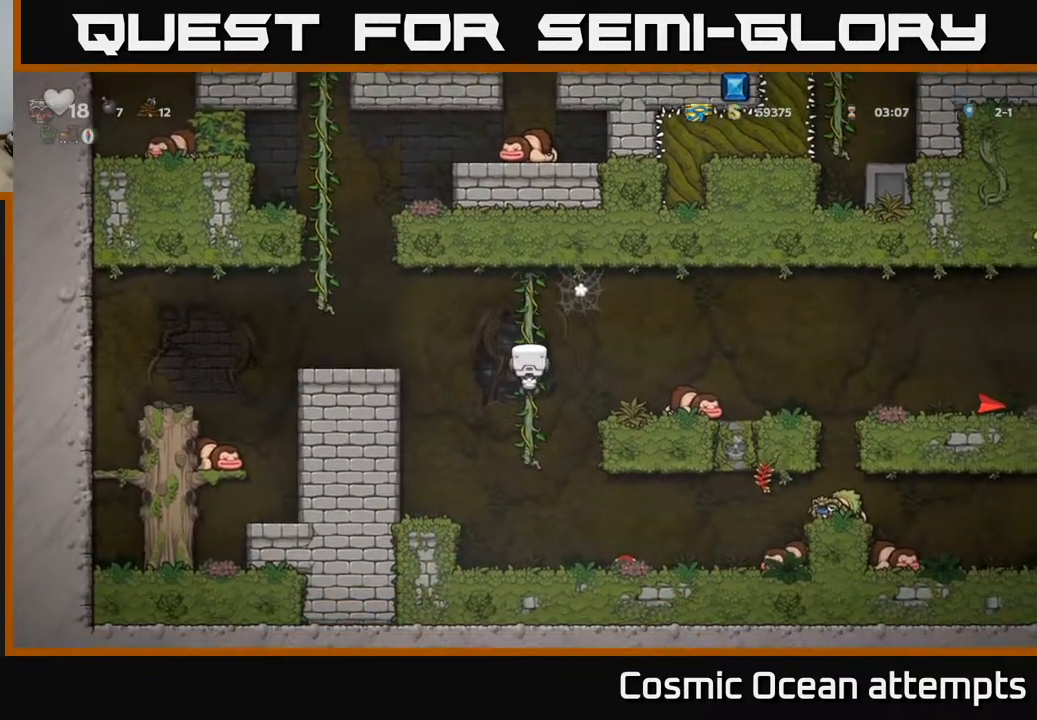
{"buttons": ["DPAD_RIGHT"], "right_stick": "center", "events": [[100, "DPAD_DOWN", "down"], [267, "DPAD_DOWN", "up"], [317, "DPAD_RIGHT", "down"], [333, "A", "down"], [417, "A", "up"]]}
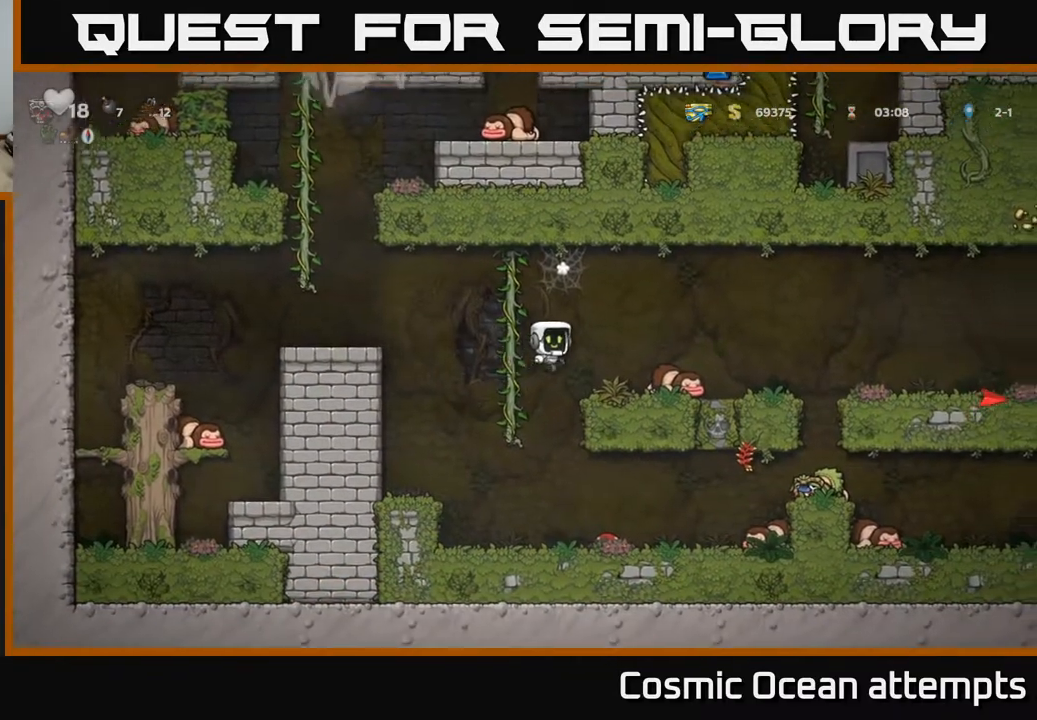
{"buttons": ["A", "DPAD_RIGHT"], "right_stick": "center", "events": [[133, "DPAD_RIGHT", "up"], [250, "DPAD_RIGHT", "down"], [400, "A", "down"]]}
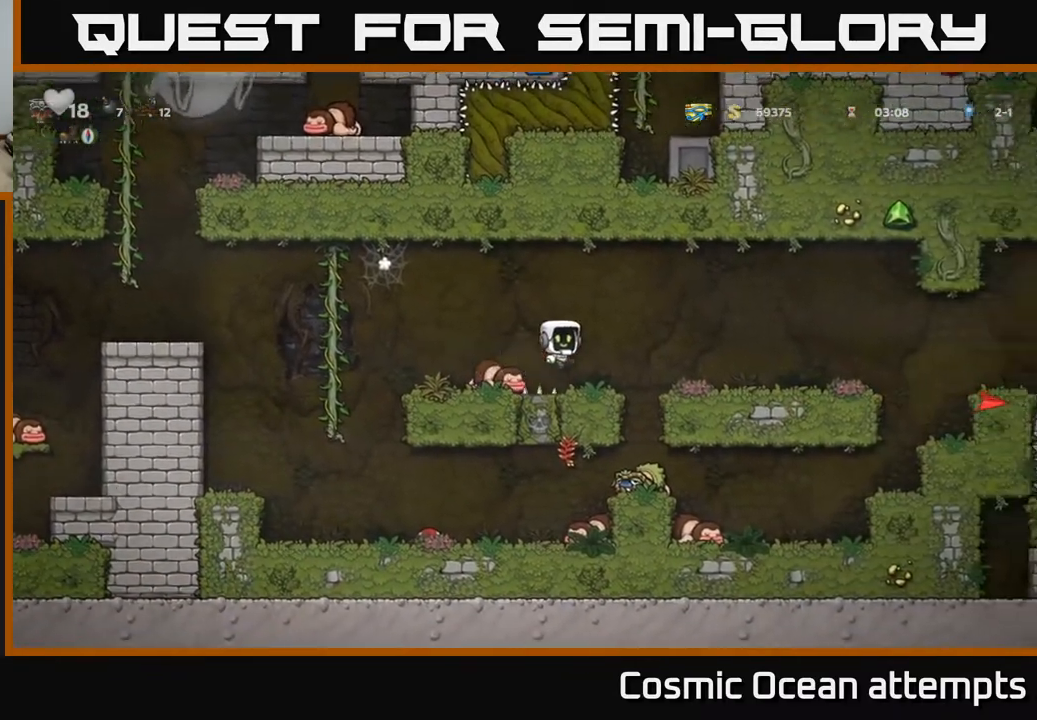
{"buttons": ["DPAD_RIGHT"], "right_stick": "center", "events": [[50, "A", "up"]]}
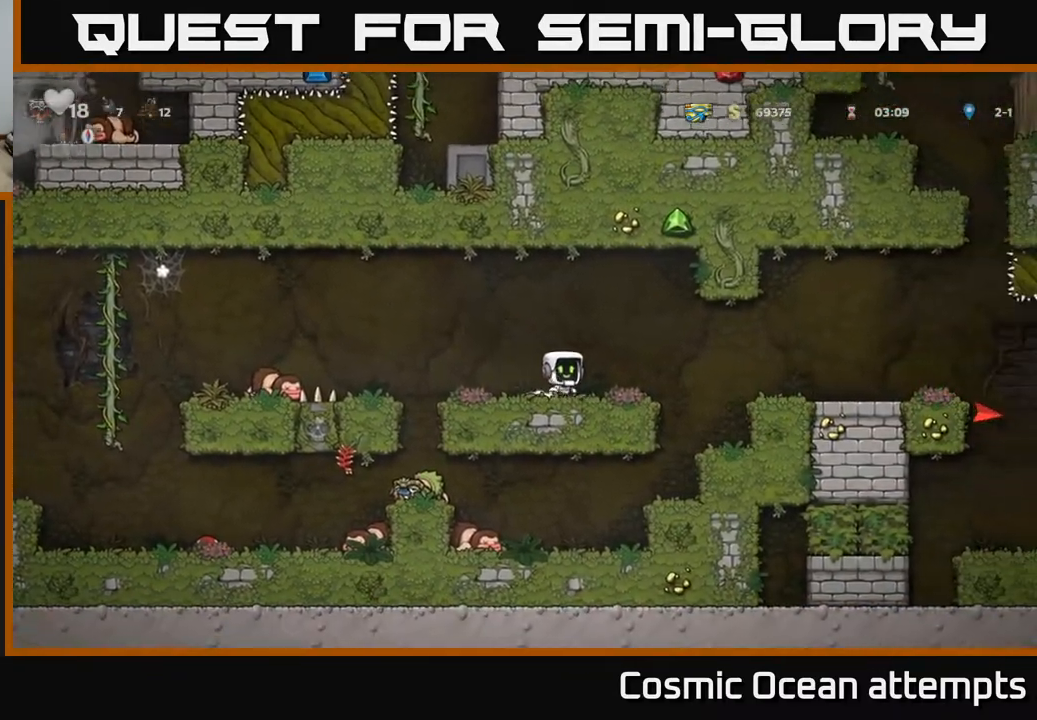
{"buttons": ["DPAD_RIGHT"], "right_stick": "center", "events": [[150, "A", "down"], [217, "A", "up"]]}
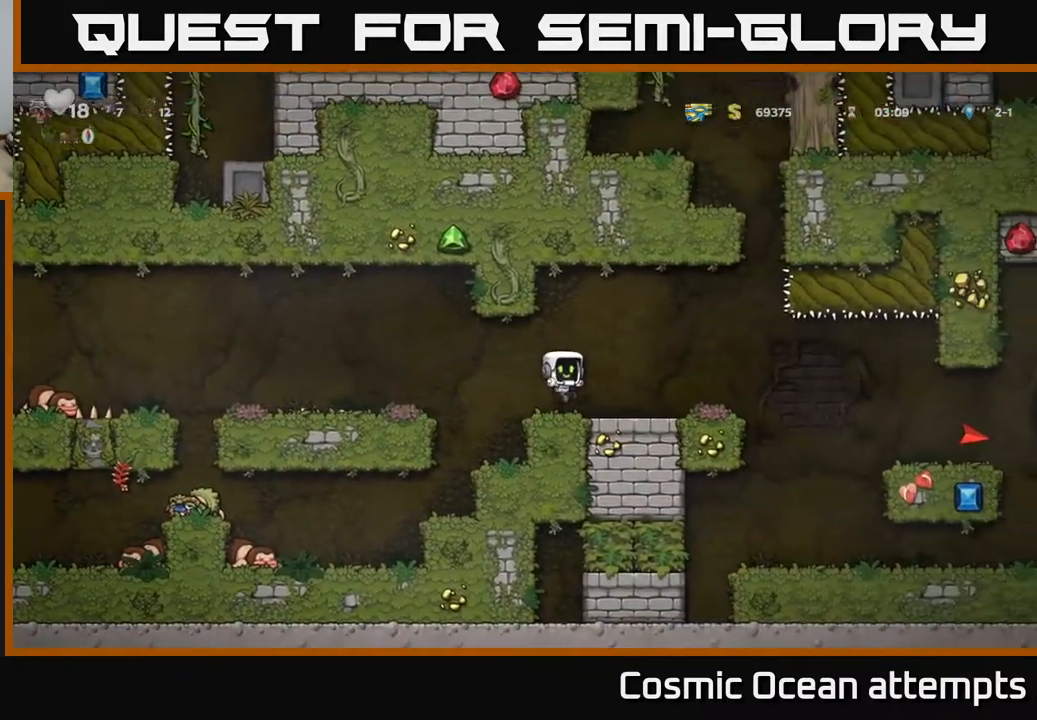
{"buttons": ["DPAD_RIGHT"], "right_stick": "center", "events": [[300, "A", "down"], [383, "A", "up"]]}
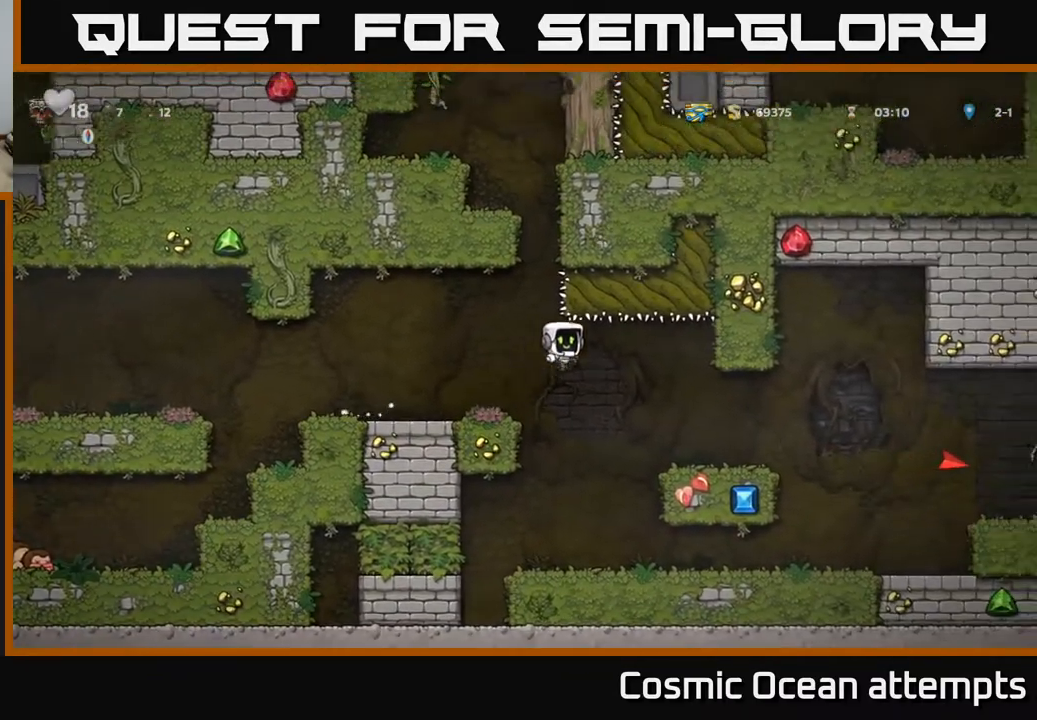
{"buttons": ["A", "DPAD_RIGHT"], "right_stick": "center", "events": [[450, "A", "down"]]}
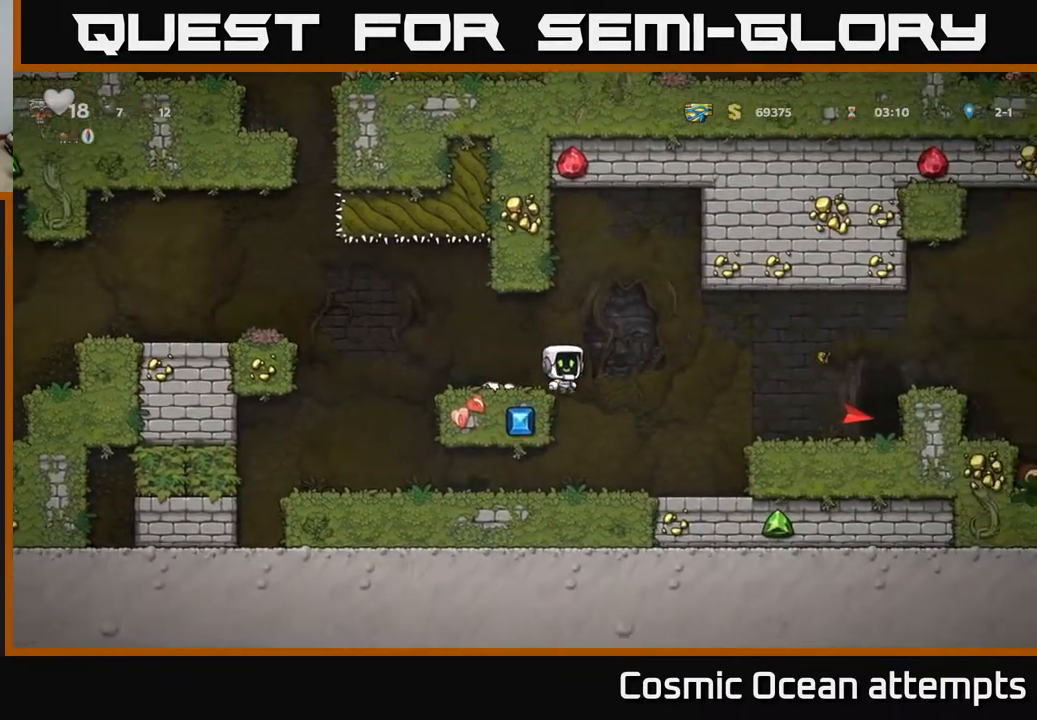
{"buttons": ["DPAD_RIGHT"], "right_stick": "center", "events": [[33, "A", "up"]]}
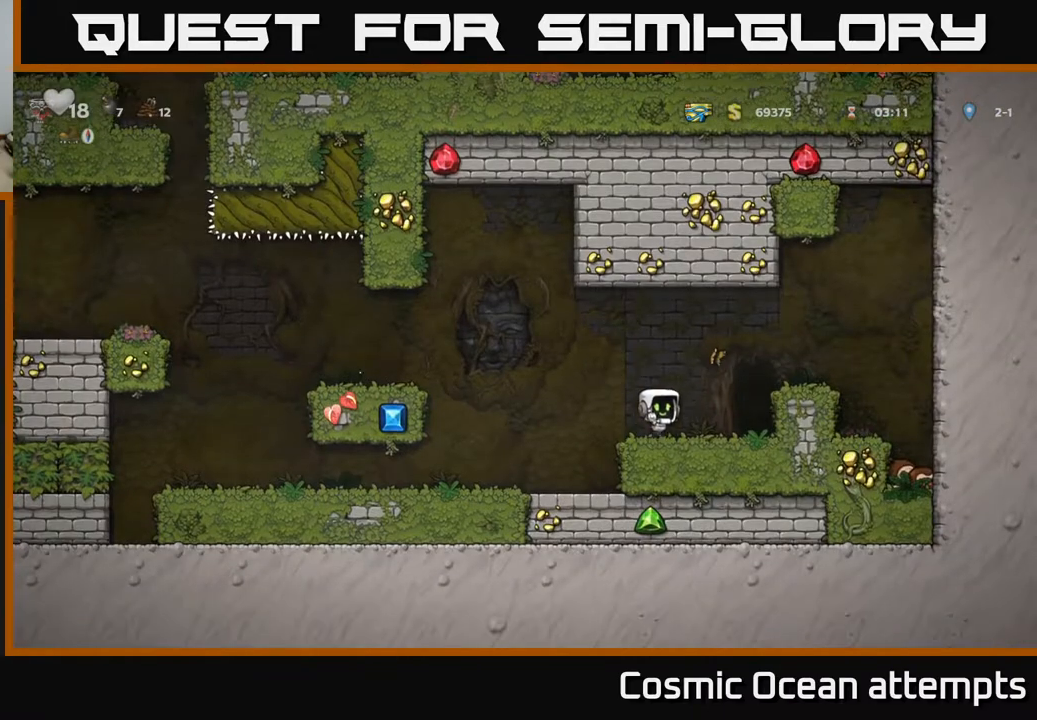
{"buttons": [], "right_stick": "center", "events": [[83, "DPAD_RIGHT", "up"]]}
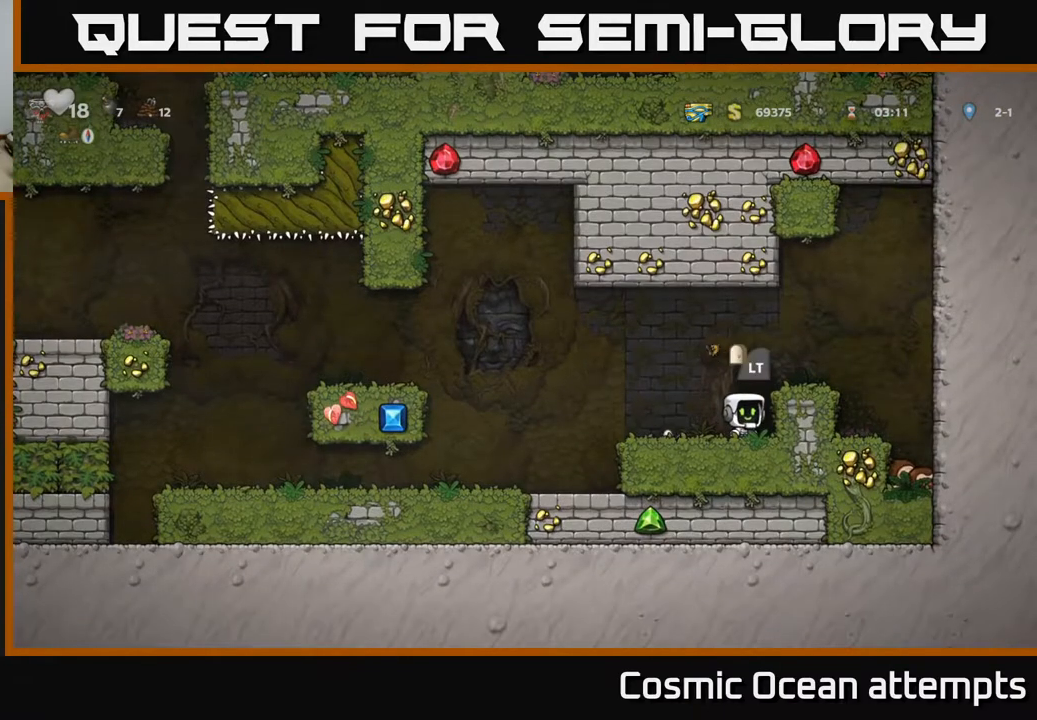
{"buttons": [], "right_stick": "center", "events": []}
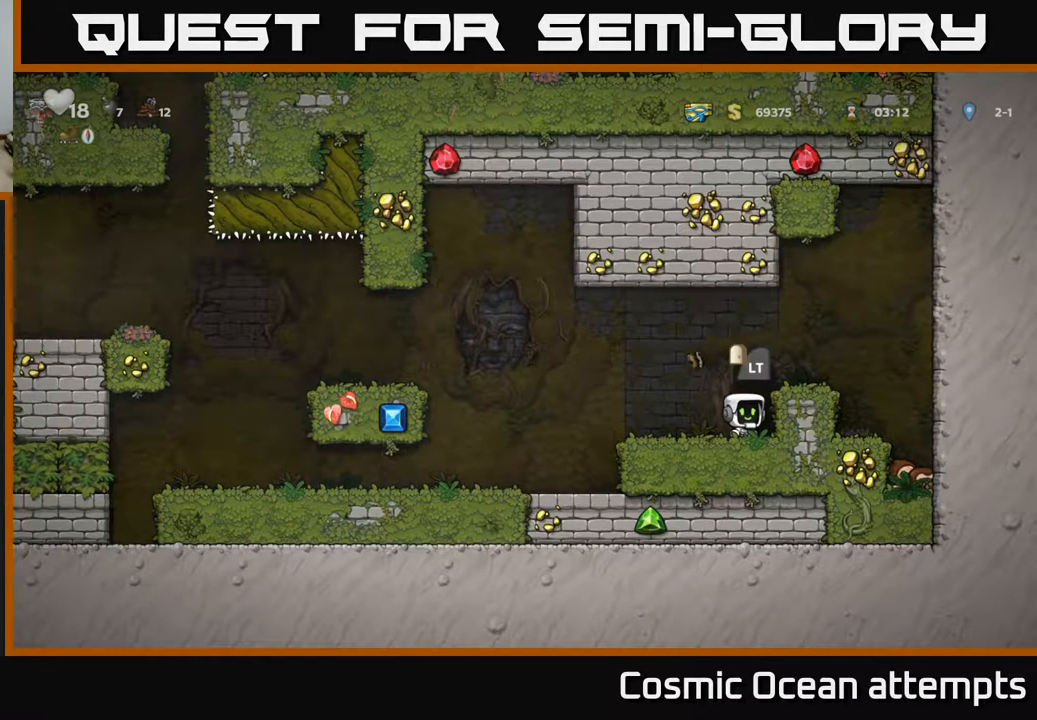
{"buttons": [], "right_stick": "center", "events": []}
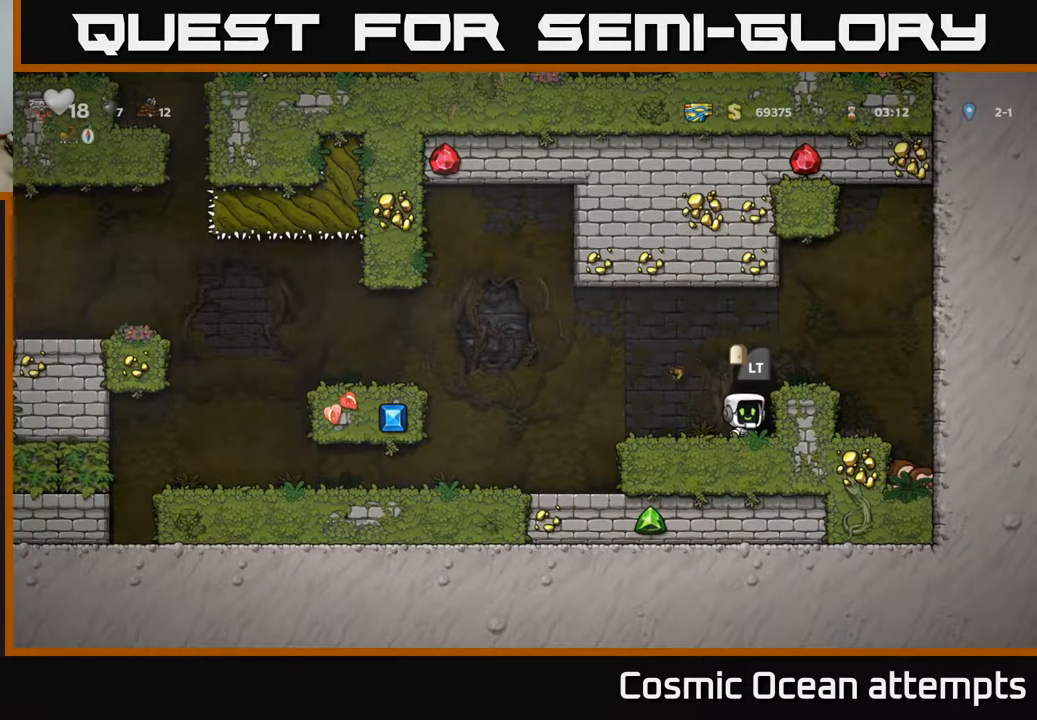
{"buttons": [], "right_stick": "center", "events": []}
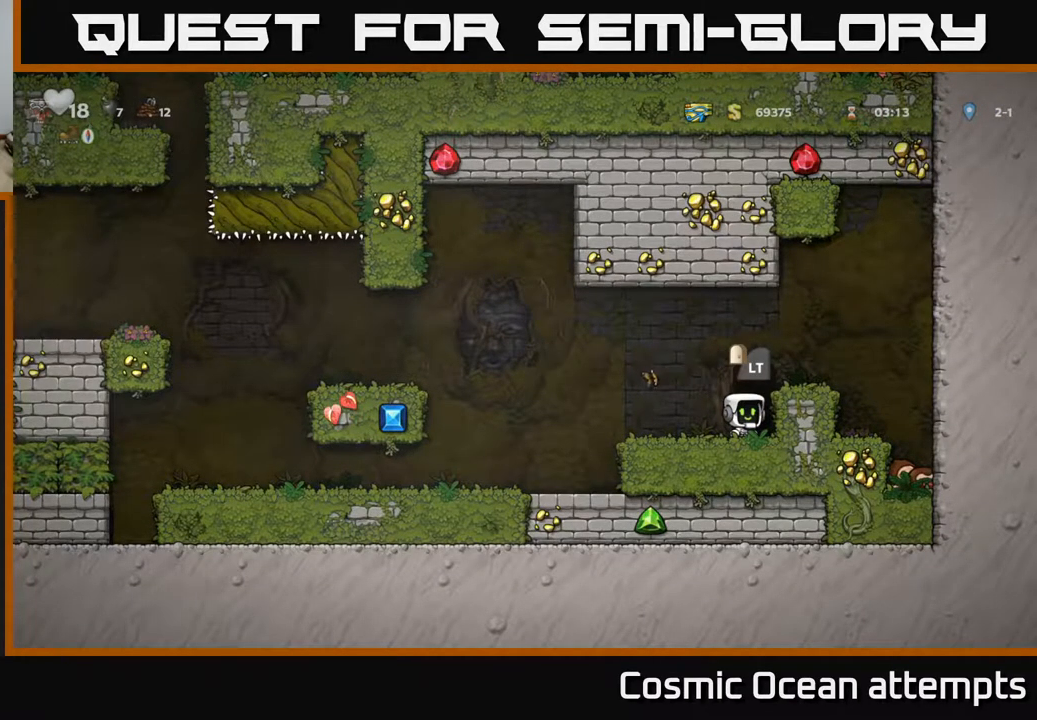
{"buttons": [], "right_stick": "center", "events": [[133, "L2", "down"], [267, "L2", "up"]]}